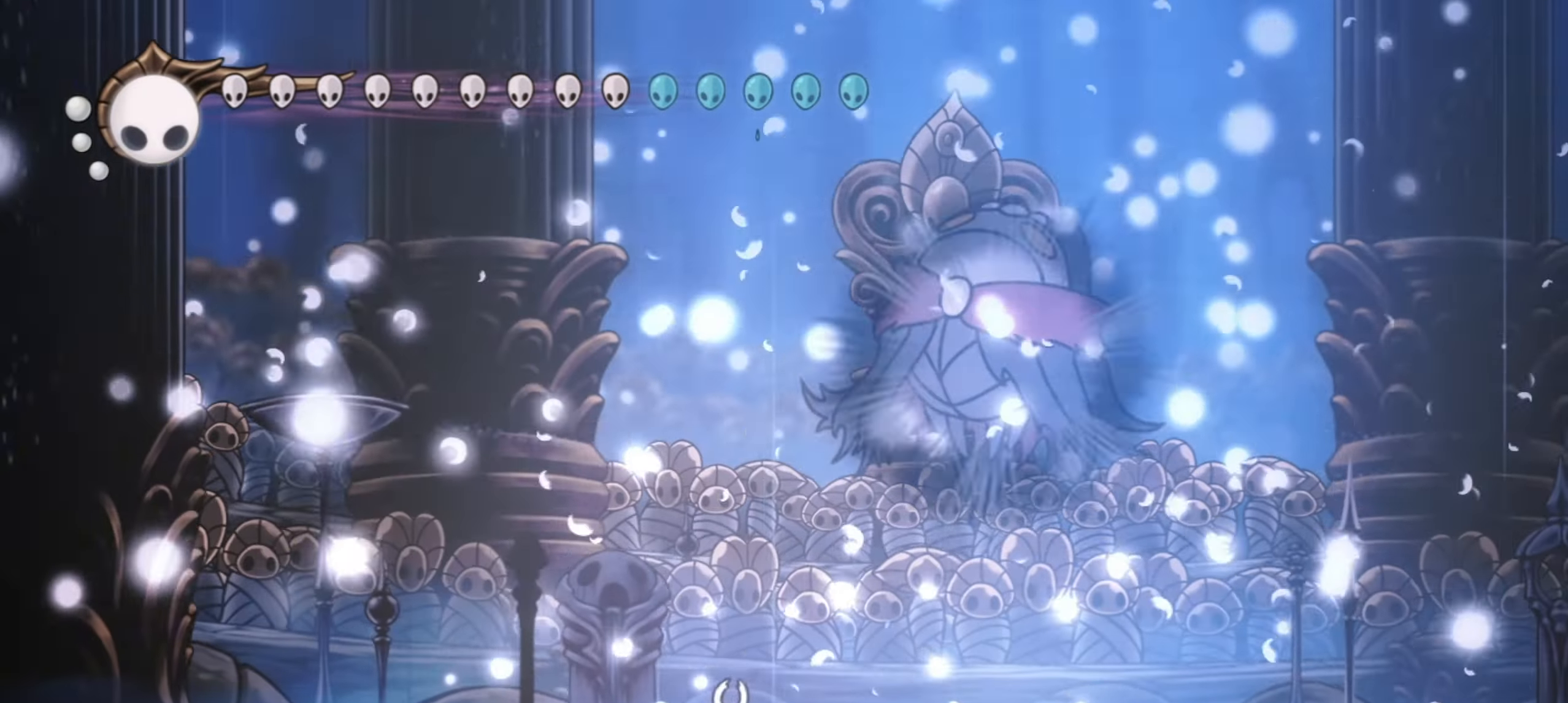
Gameplay with keyboard; each line is a JSON object with the keys held at the frame after it. "events" lists presses ("down") and releases ("up") of "a", "c", "d", "down", "f", "i", "left", "right", "s", "up", "x" and "z" between this image and that frame as [ms after this image, input, new state], when the widget could be followed in between. No other keys are recorded. Mouse input is not recorded.
{"keys": ["right", "up", "x"], "events": [[33, "right", "down"], [183, "up", "down"]]}
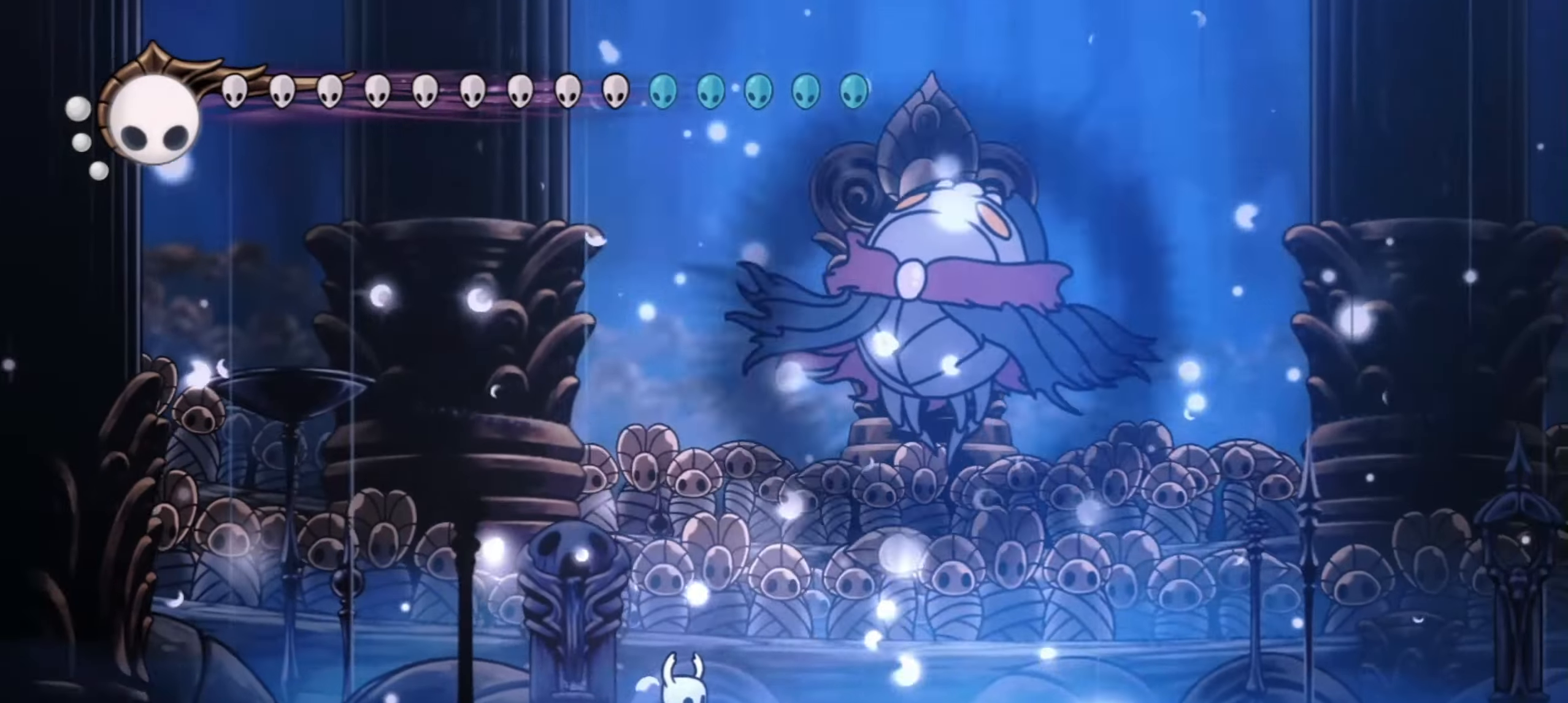
{"keys": ["right", "up", "x"], "events": []}
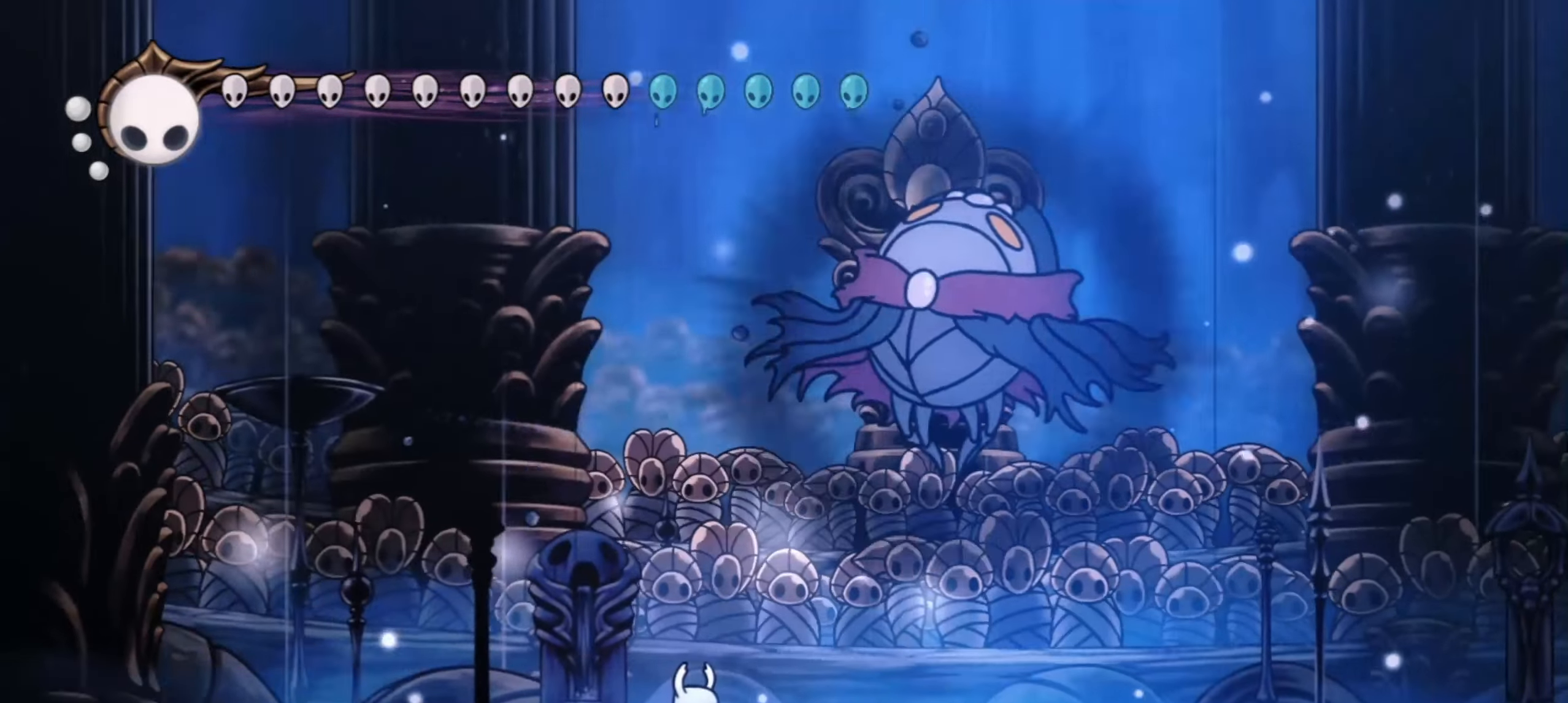
{"keys": ["right", "x", "z"], "events": [[450, "up", "up"], [500, "z", "down"]]}
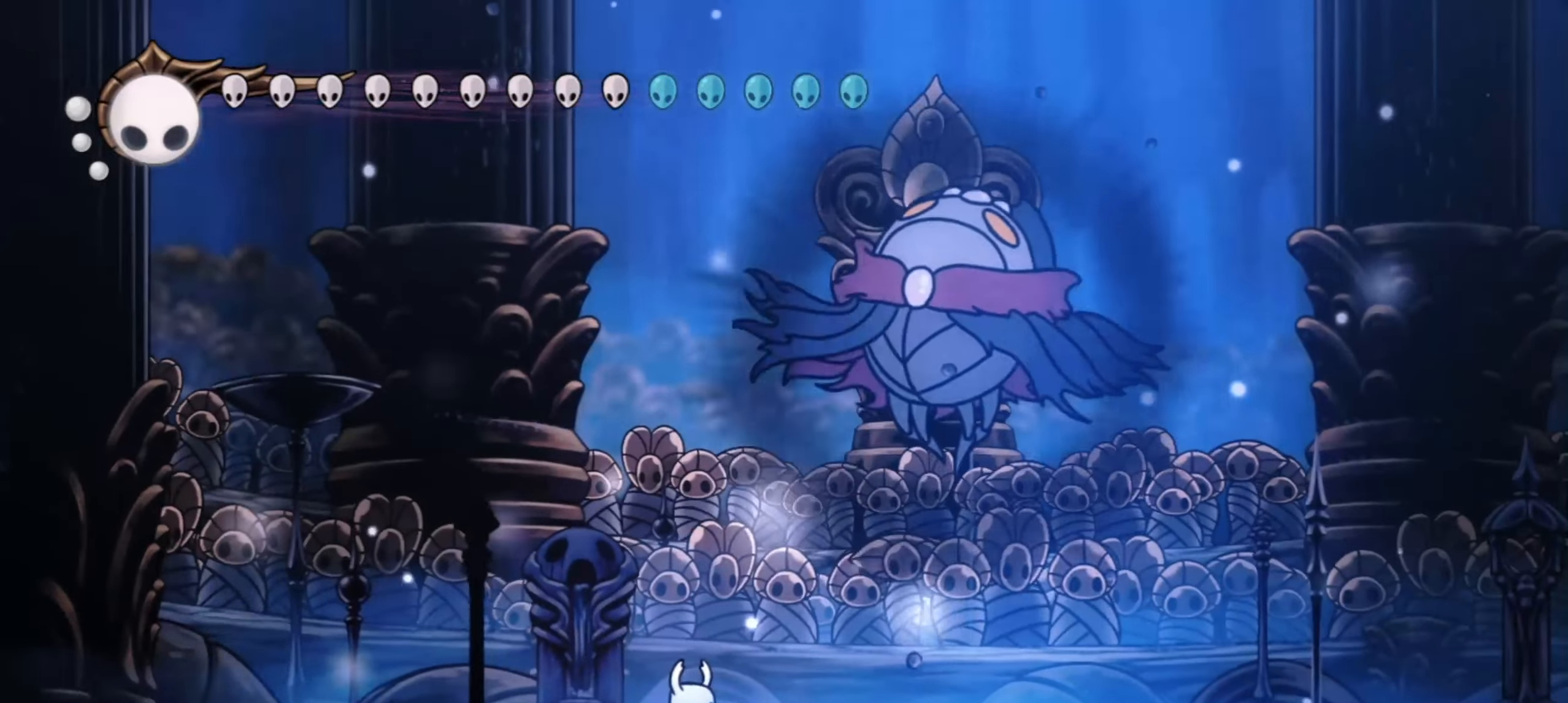
{"keys": ["right", "x"], "events": [[83, "z", "up"], [183, "z", "down"], [367, "z", "up"], [417, "z", "down"], [500, "z", "up"]]}
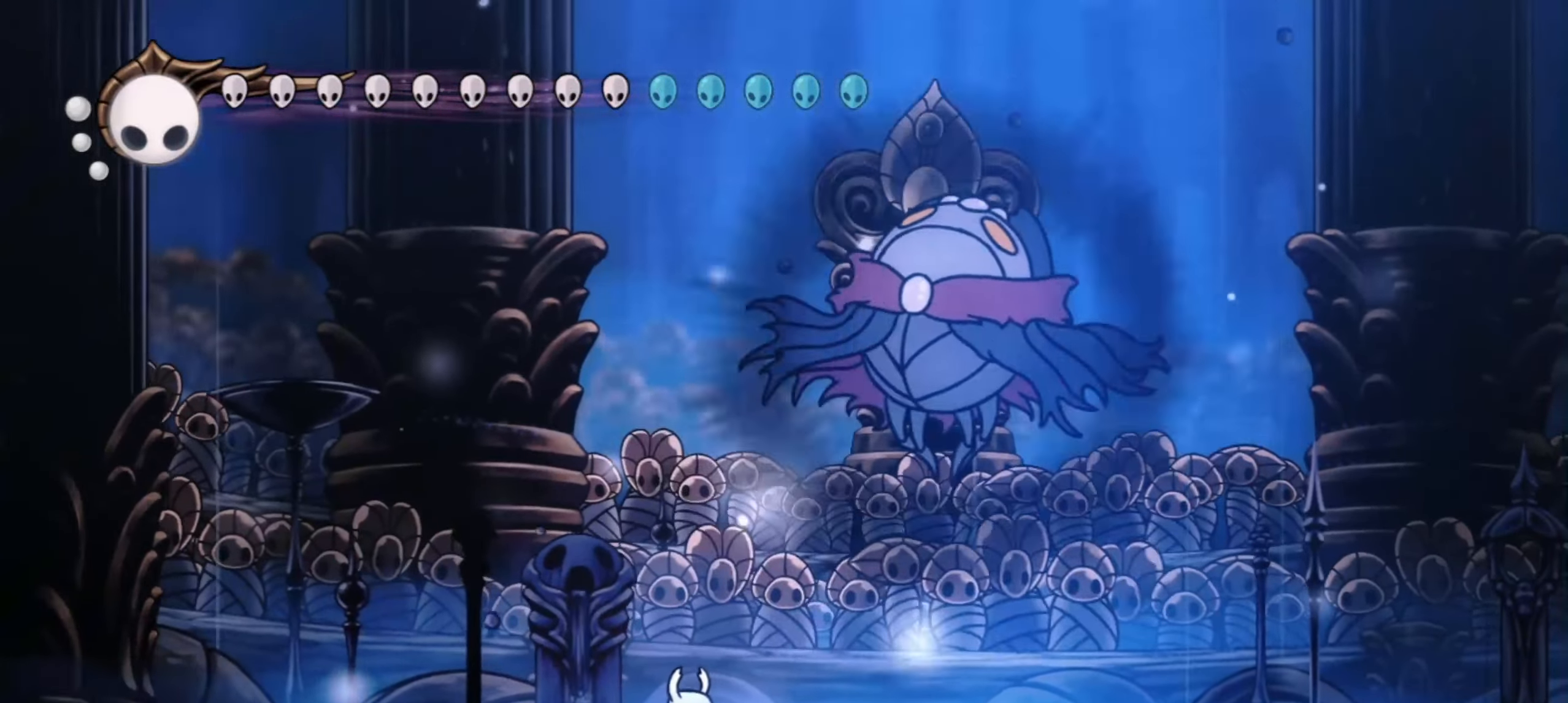
{"keys": ["right", "x", "z"], "events": [[100, "z", "down"], [150, "z", "up"], [200, "z", "down"], [283, "z", "up"], [333, "z", "down"], [383, "z", "up"], [433, "z", "down"]]}
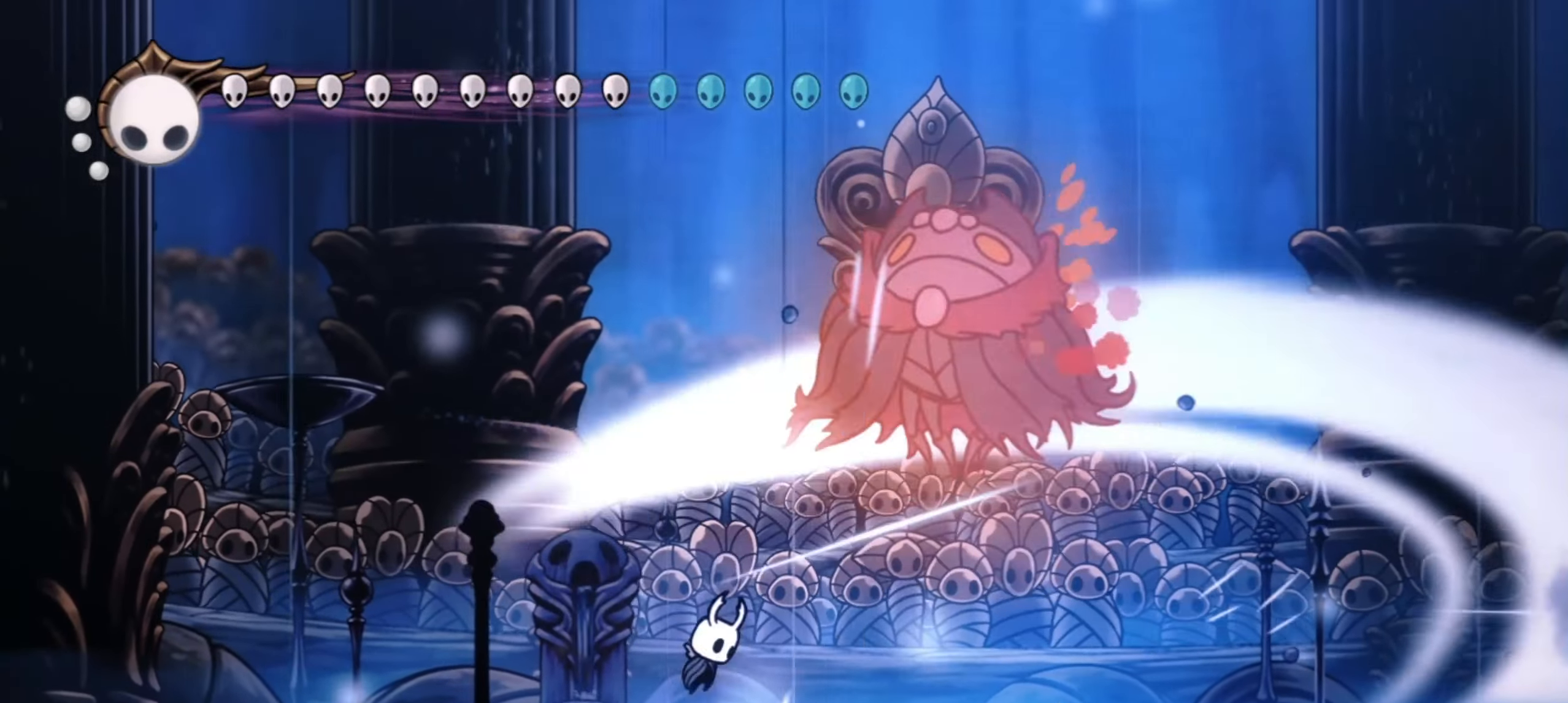
{"keys": ["right", "x", "z"], "events": [[17, "z", "up"], [167, "z", "down"], [300, "z", "up"], [350, "z", "down"], [450, "z", "up"], [483, "z", "down"]]}
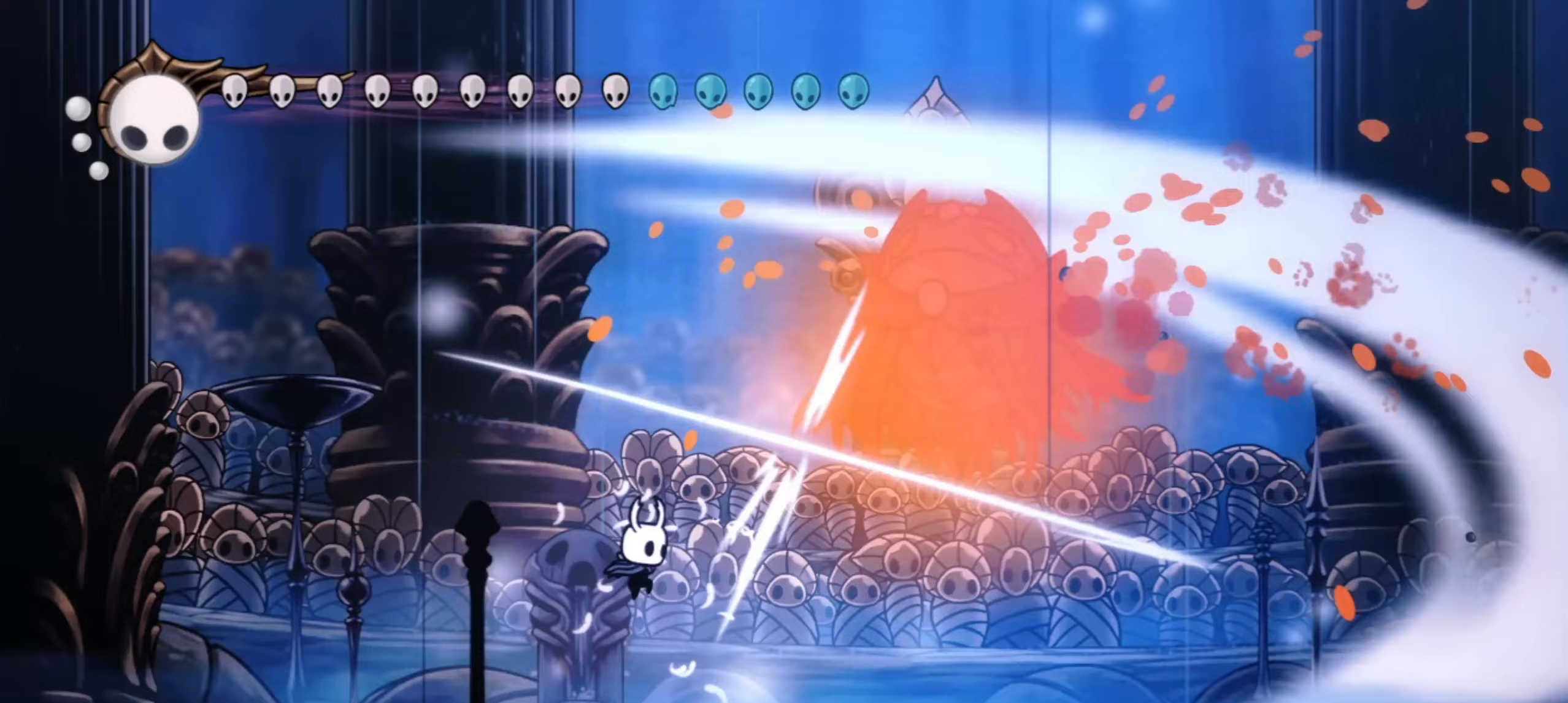
{"keys": ["right", "x", "z"], "events": [[33, "z", "up"], [83, "z", "down"], [183, "z", "up"], [217, "z", "down"], [267, "z", "up"], [367, "z", "down"], [417, "z", "up"], [467, "z", "down"]]}
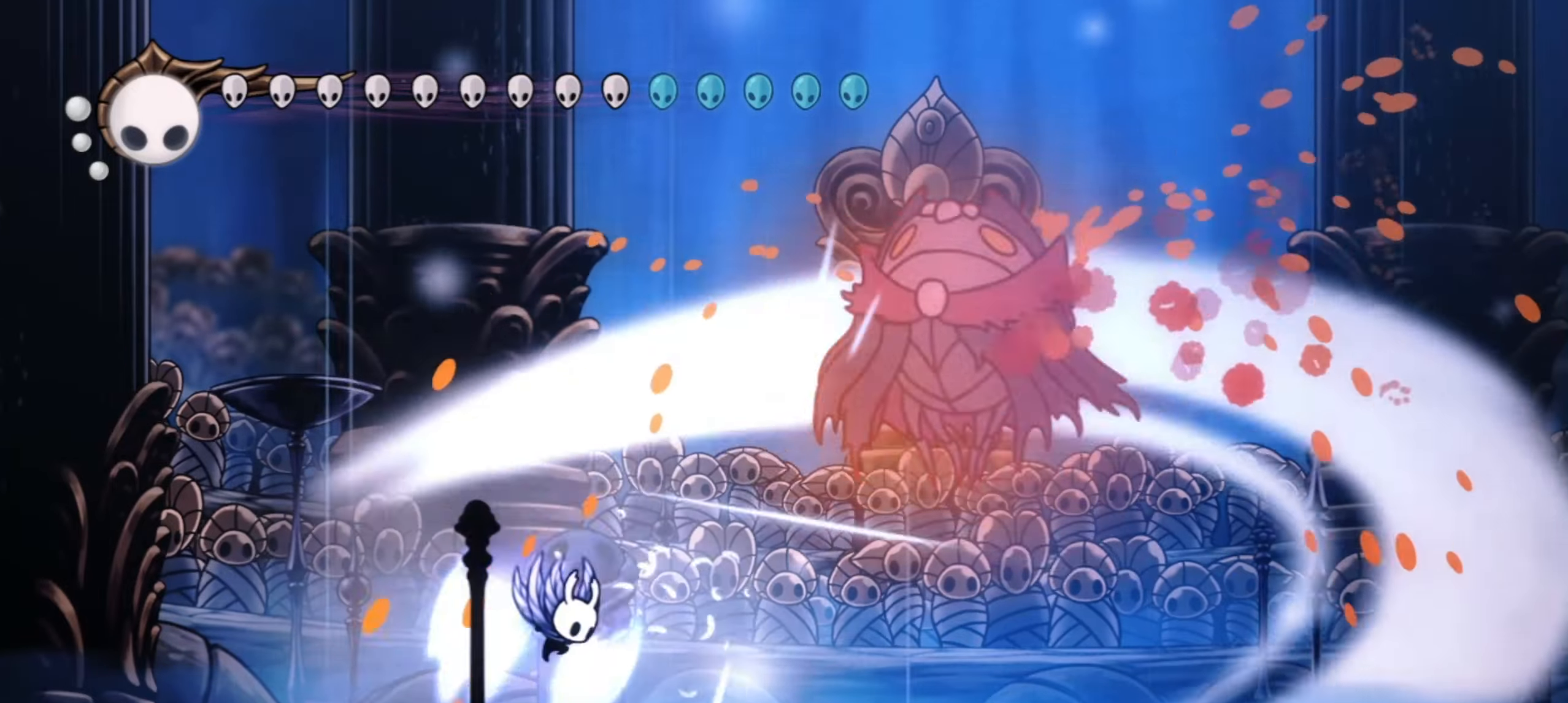
{"keys": ["right", "x", "z"], "events": [[50, "z", "up"], [100, "z", "down"], [200, "z", "up"], [250, "z", "down"], [433, "z", "up"], [483, "z", "down"]]}
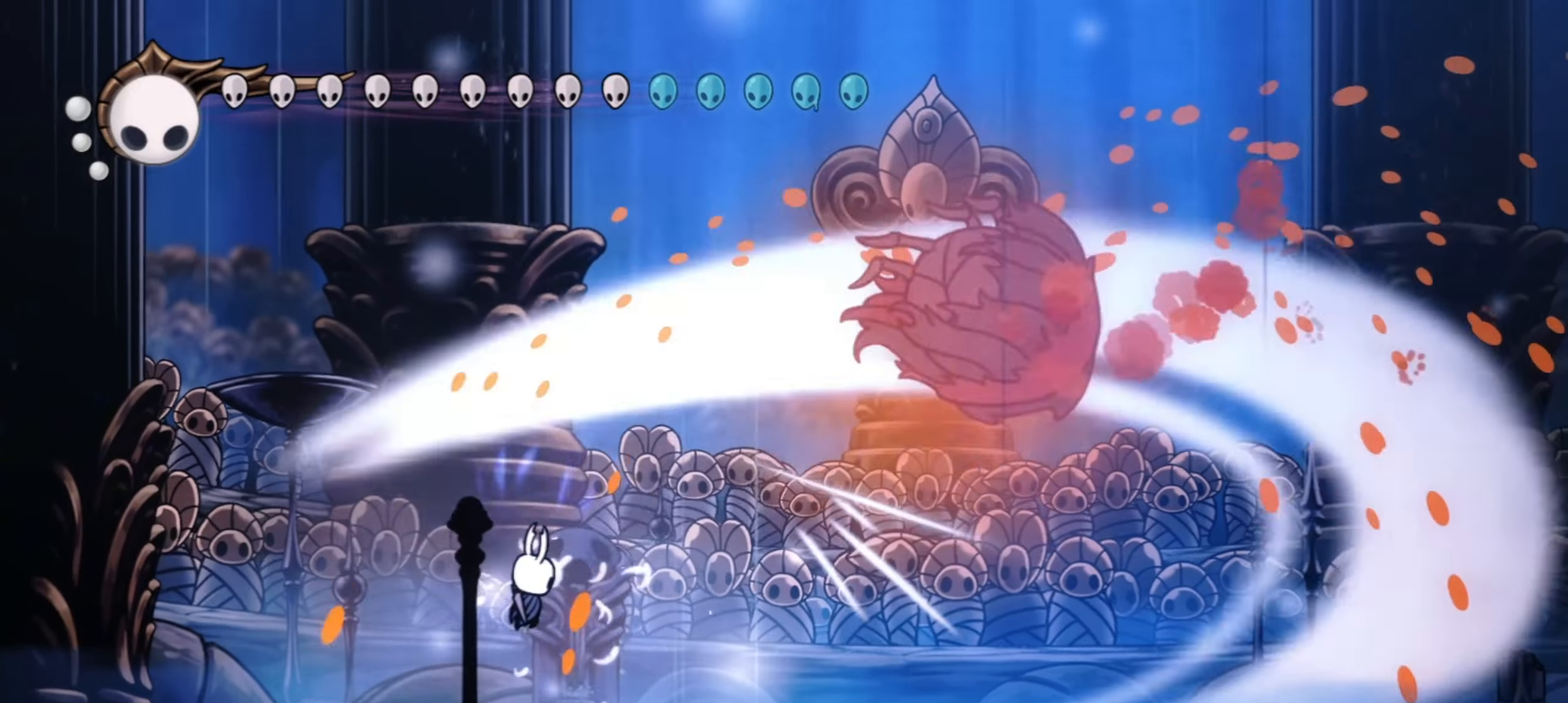
{"keys": ["right", "x", "z"], "events": [[167, "z", "up"], [217, "z", "down"], [350, "z", "up"], [450, "z", "down"]]}
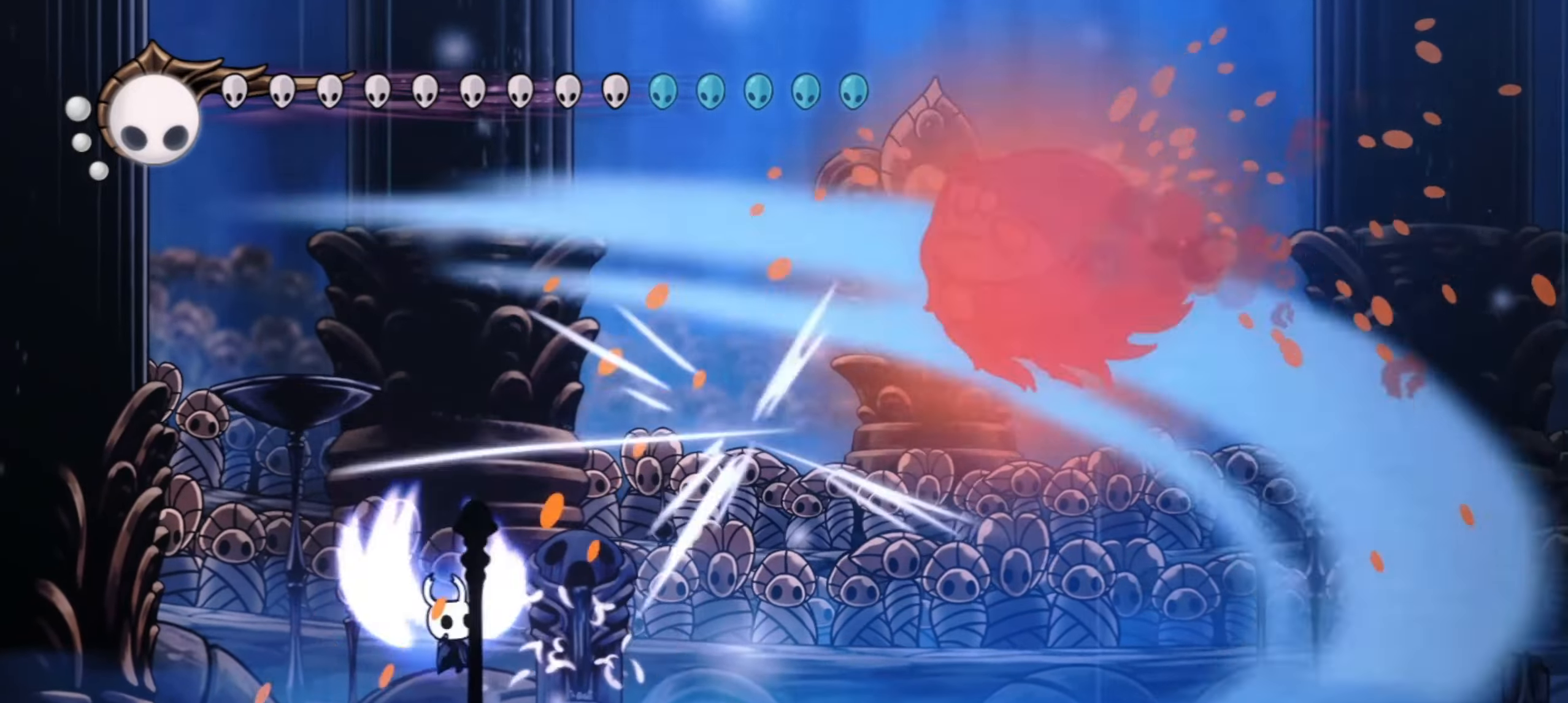
{"keys": ["right", "x"], "events": [[33, "z", "up"], [83, "z", "down"], [183, "z", "up"], [217, "z", "down"], [367, "z", "up"], [417, "z", "down"], [500, "z", "up"]]}
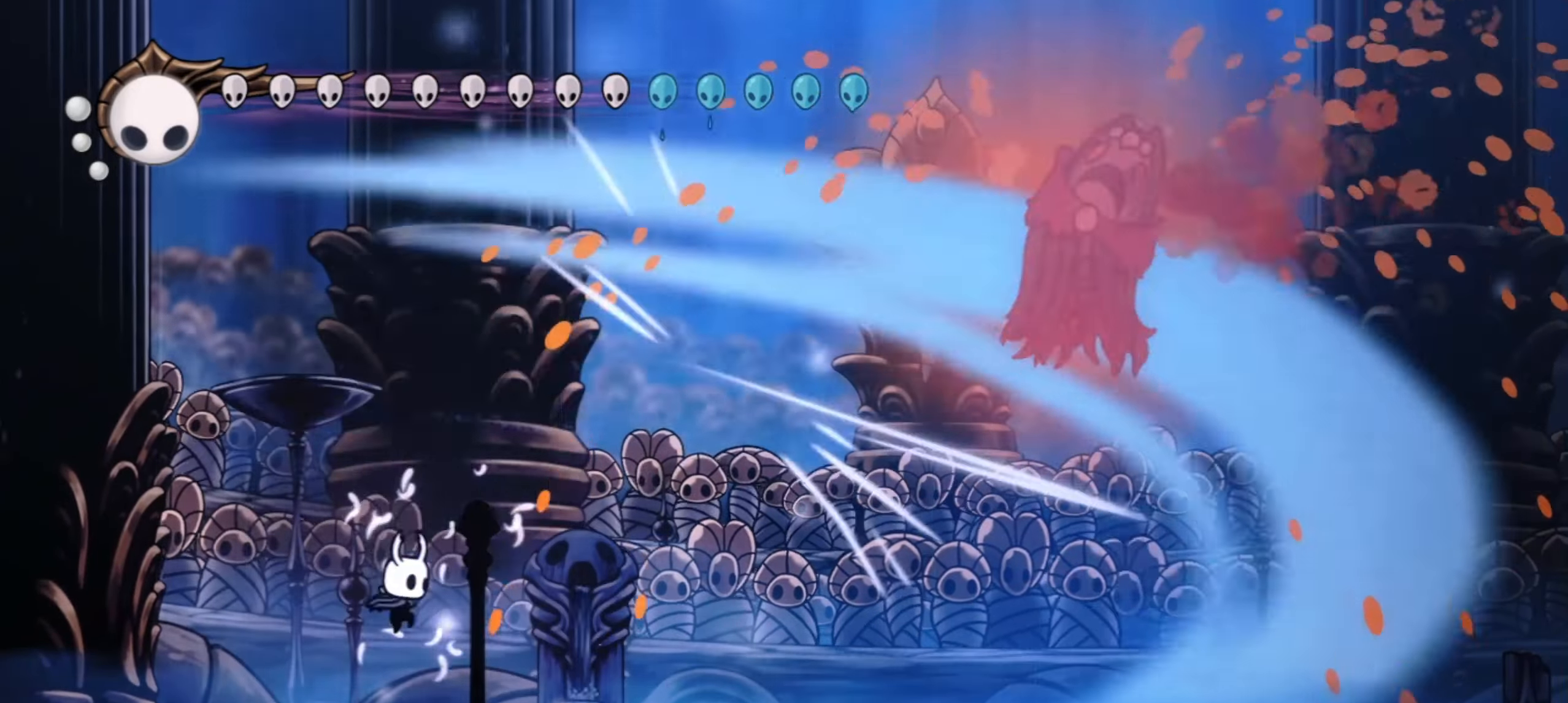
{"keys": ["right", "x", "z"], "events": [[117, "z", "down"], [200, "z", "up"], [250, "z", "down"]]}
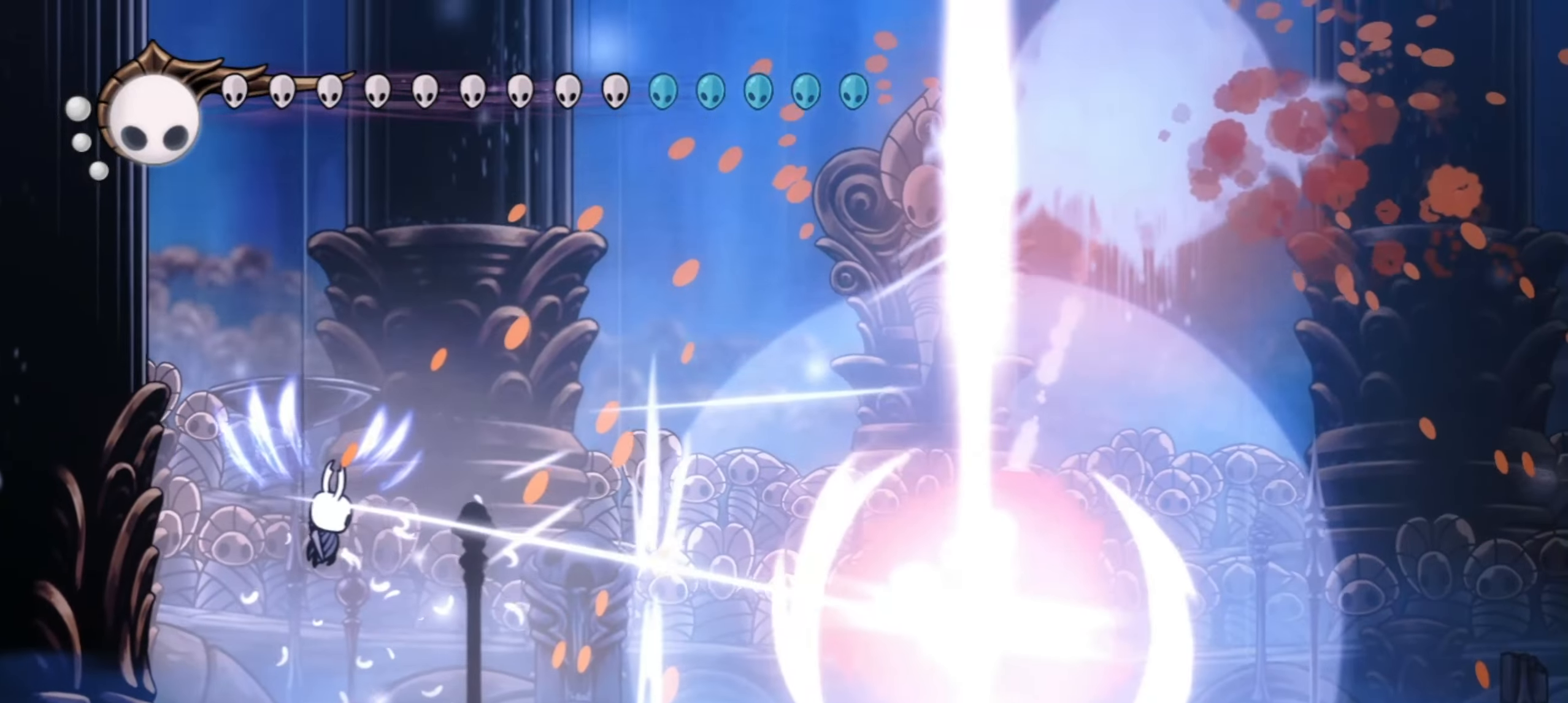
{"keys": ["right", "x"], "events": [[167, "z", "up"], [217, "z", "down"], [350, "z", "up"], [400, "z", "down"], [483, "z", "up"]]}
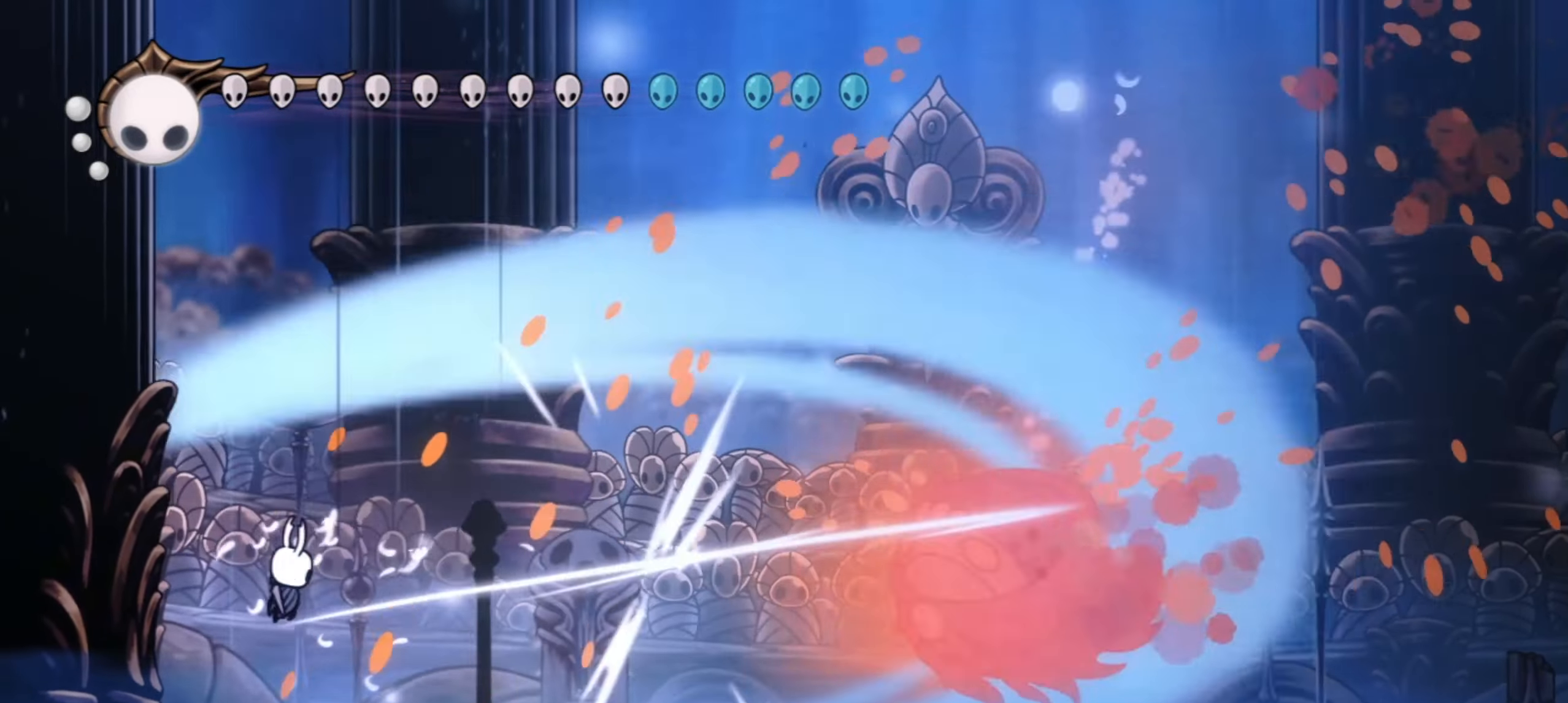
{"keys": ["right", "x", "z"], "events": [[83, "z", "down"], [233, "z", "up"], [283, "z", "down"], [367, "z", "up"], [467, "z", "down"]]}
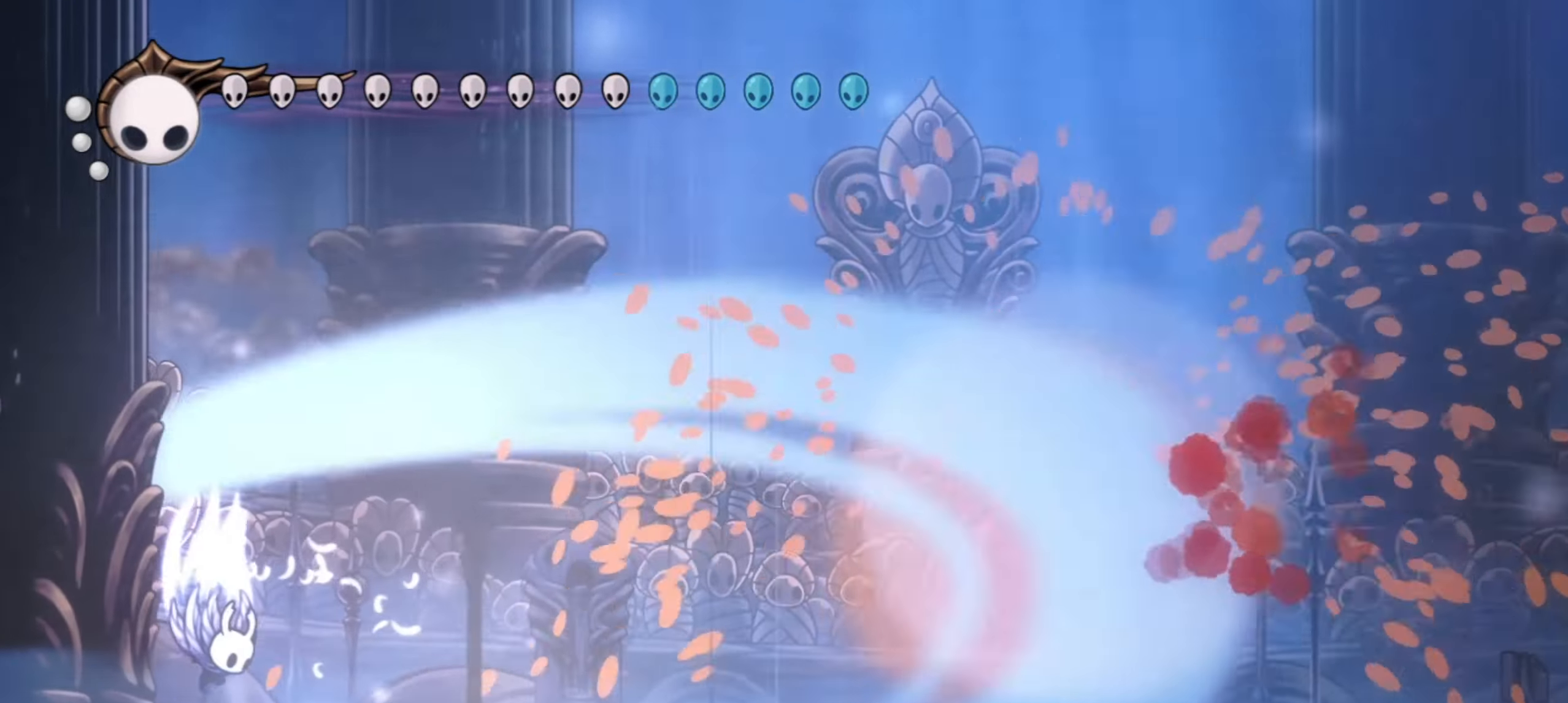
{"keys": ["right", "x", "z"], "events": [[50, "z", "up"], [150, "z", "down"], [250, "z", "up"], [283, "z", "down"], [383, "z", "up"], [433, "z", "down"]]}
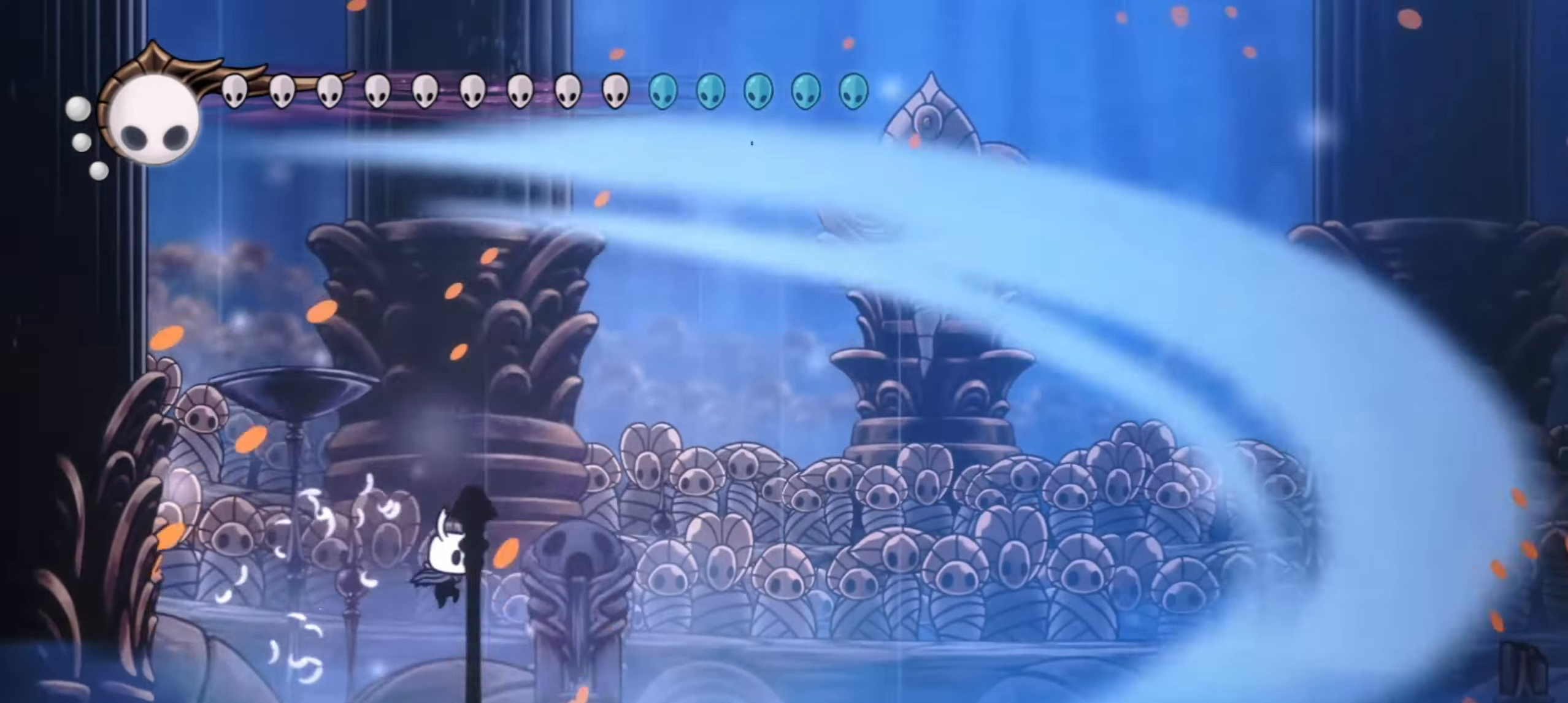
{"keys": ["right", "x"], "events": [[67, "z", "up"], [117, "z", "down"], [250, "z", "up"], [350, "z", "down"], [483, "z", "up"]]}
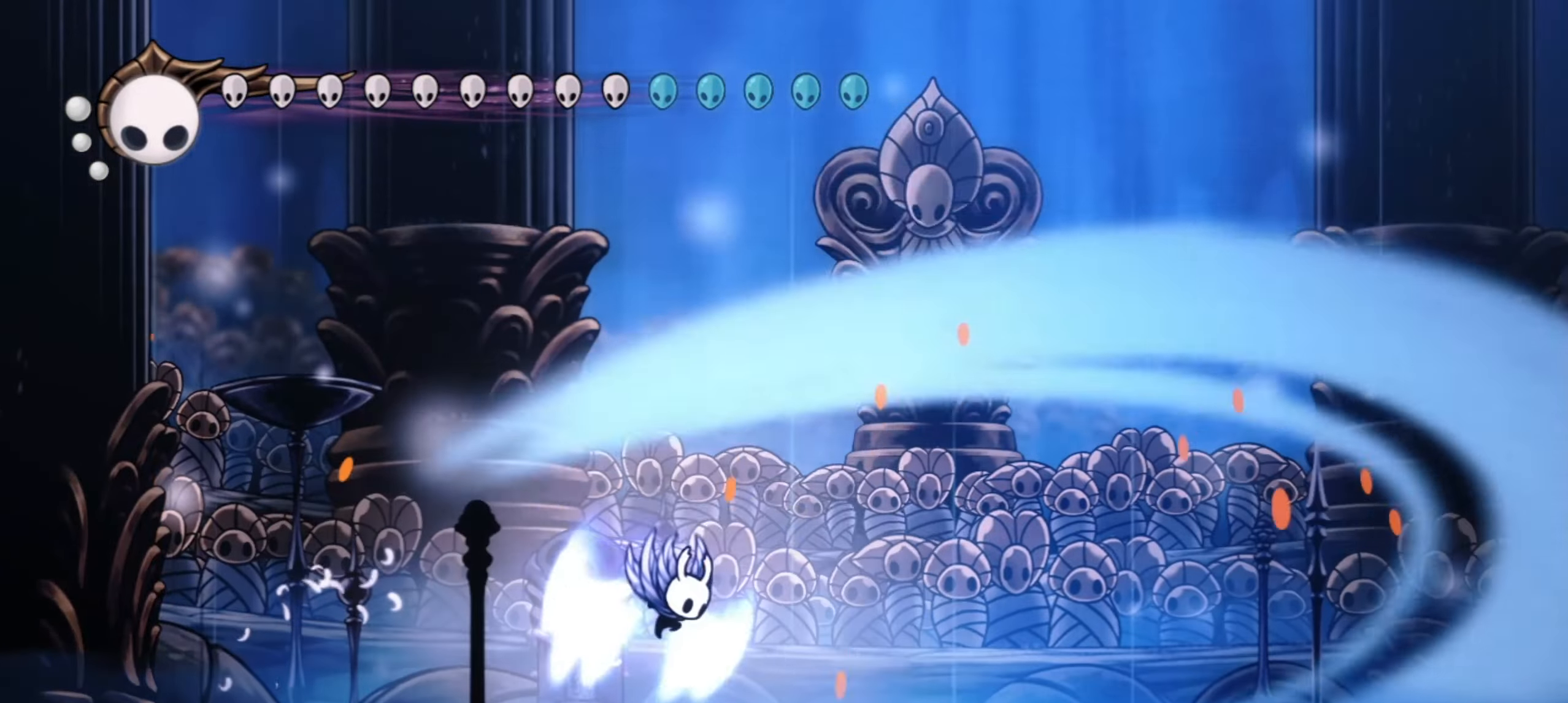
{"keys": ["right", "x"], "events": []}
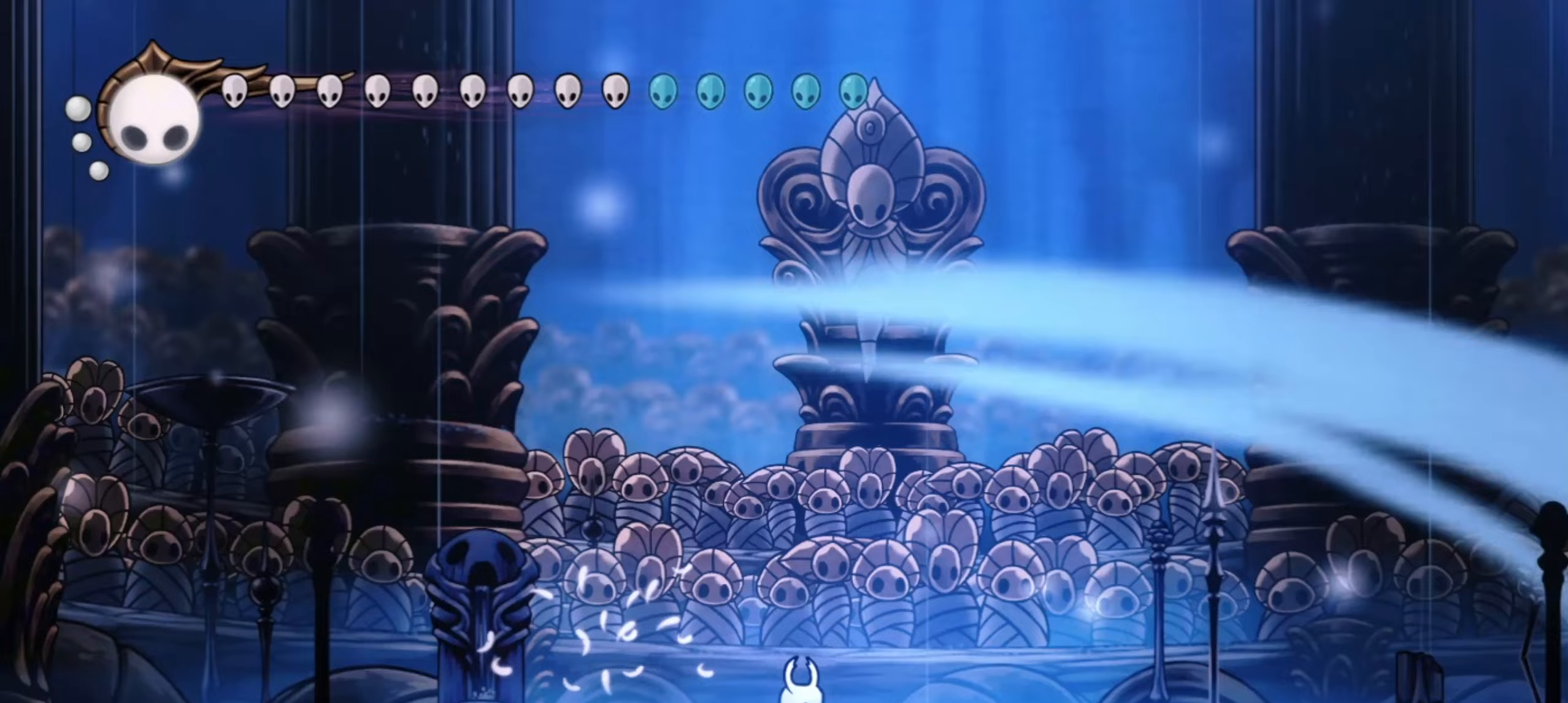
{"keys": ["right", "x"], "events": []}
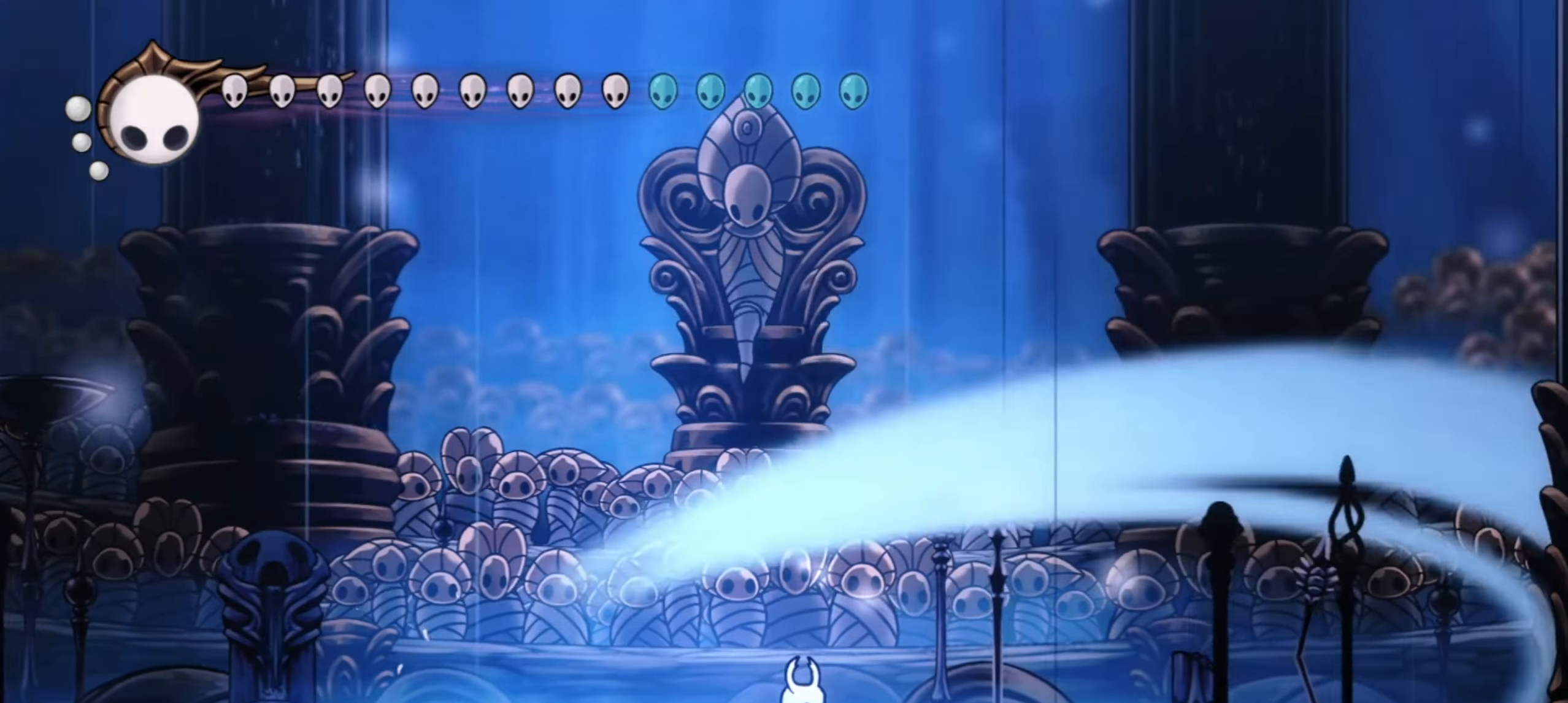
{"keys": ["right", "x"], "events": [[217, "left", "down"], [217, "right", "up"], [300, "right", "down"], [350, "left", "up"], [450, "left", "down"], [450, "right", "up"], [500, "left", "up"], [500, "right", "down"]]}
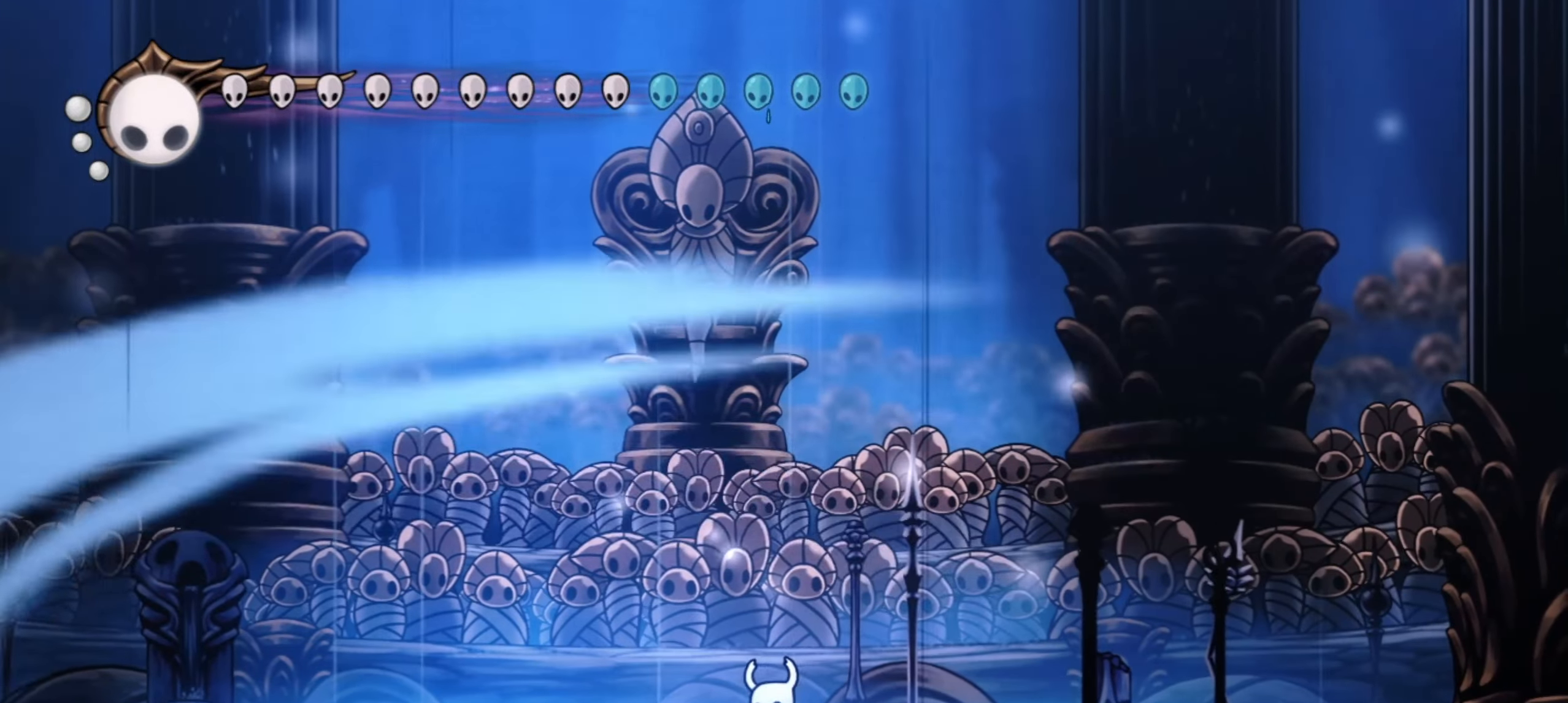
{"keys": ["x"], "events": [[50, "right", "up"], [183, "left", "down"], [233, "left", "up"], [367, "left", "down"], [417, "left", "up"]]}
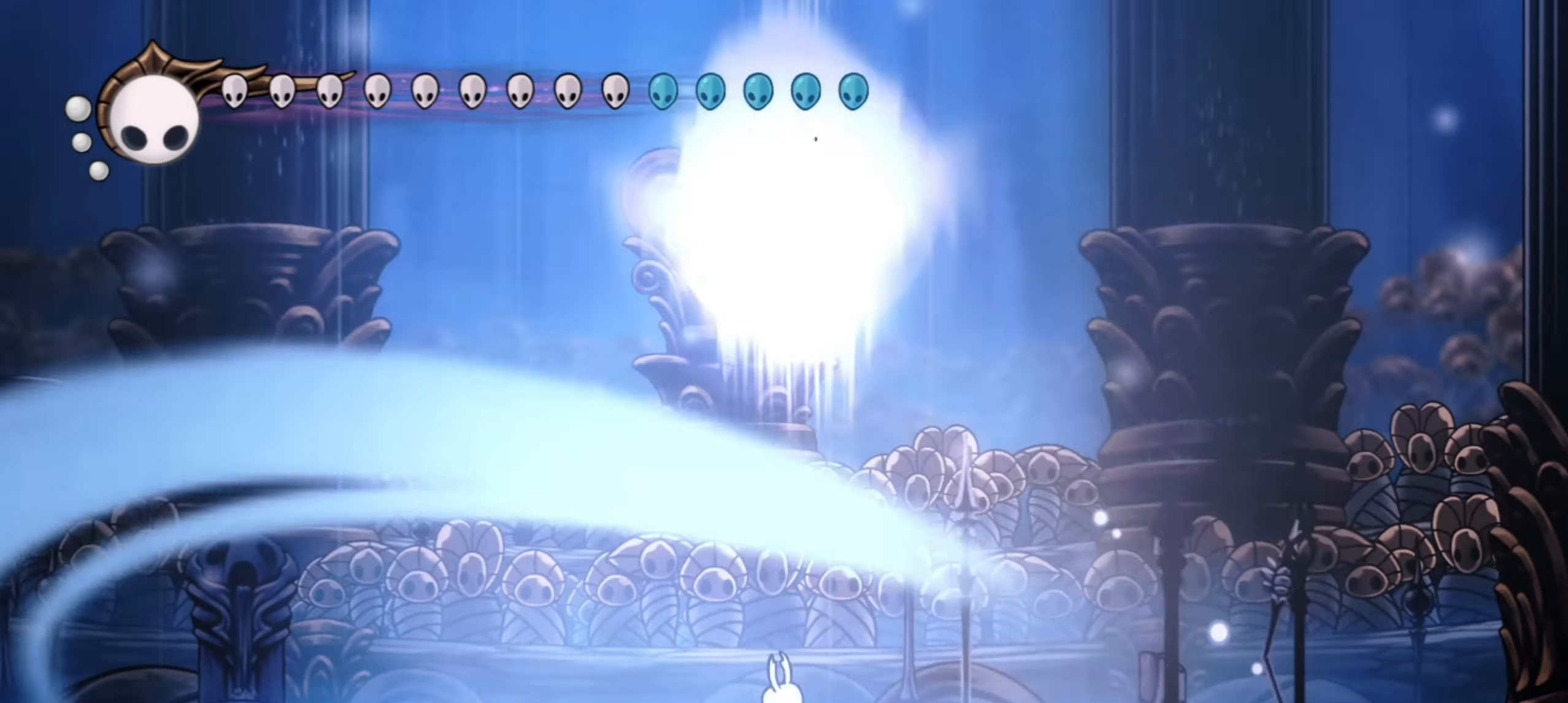
{"keys": ["left", "x"], "events": [[17, "left", "down"], [100, "left", "up"], [300, "right", "down"], [383, "left", "down"], [383, "right", "up"]]}
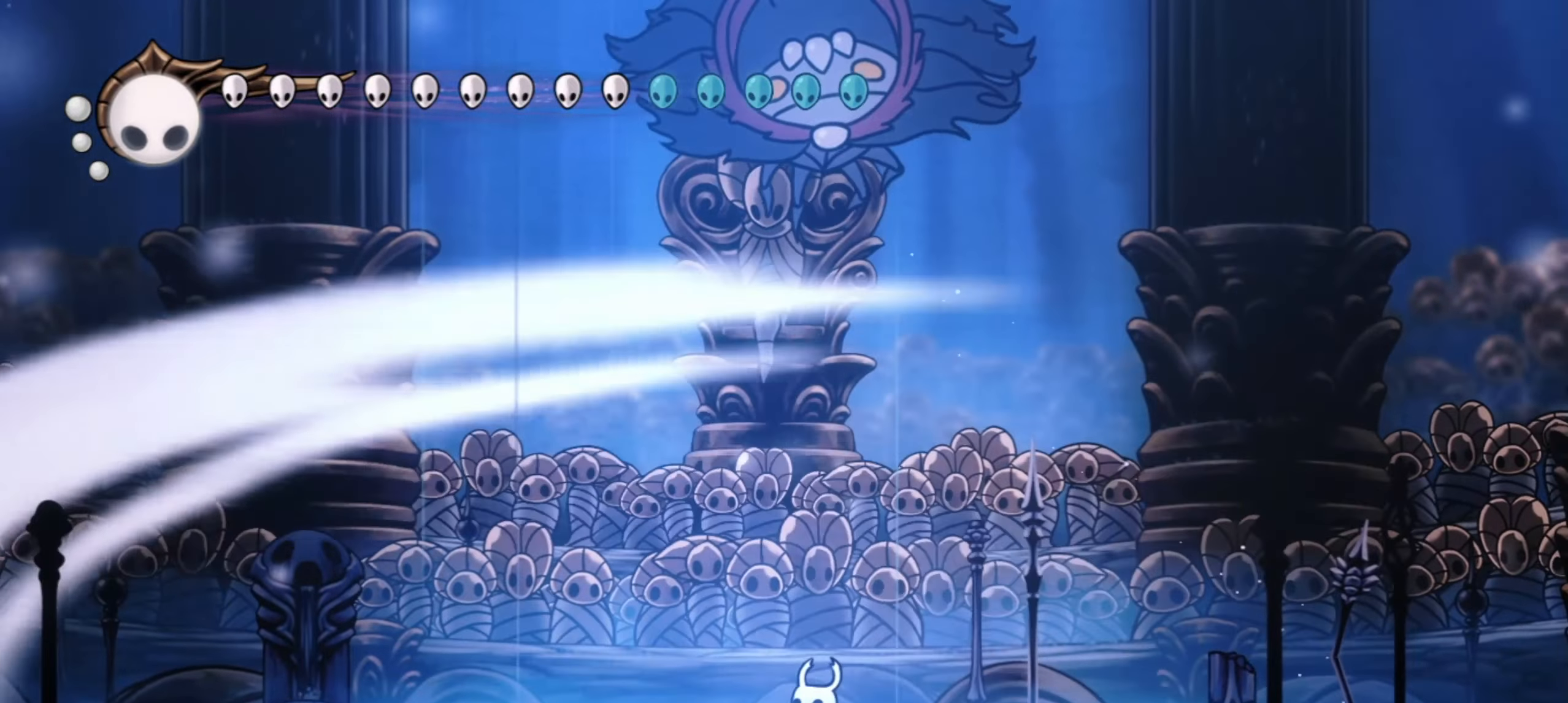
{"keys": ["left", "x"], "events": [[17, "c", "down"], [267, "c", "up"]]}
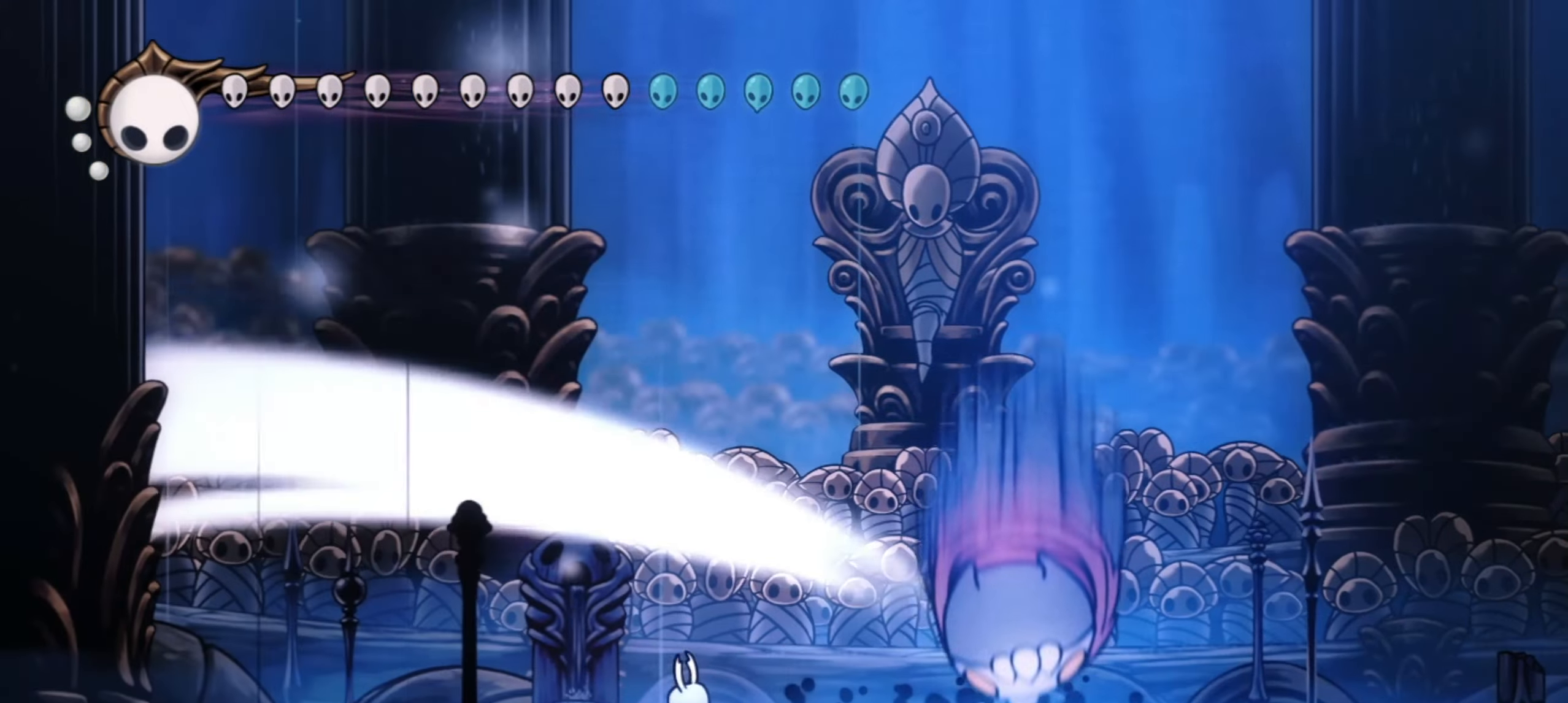
{"keys": ["up", "x"], "events": [[233, "left", "up"], [233, "right", "down"], [267, "up", "down"], [367, "right", "up"]]}
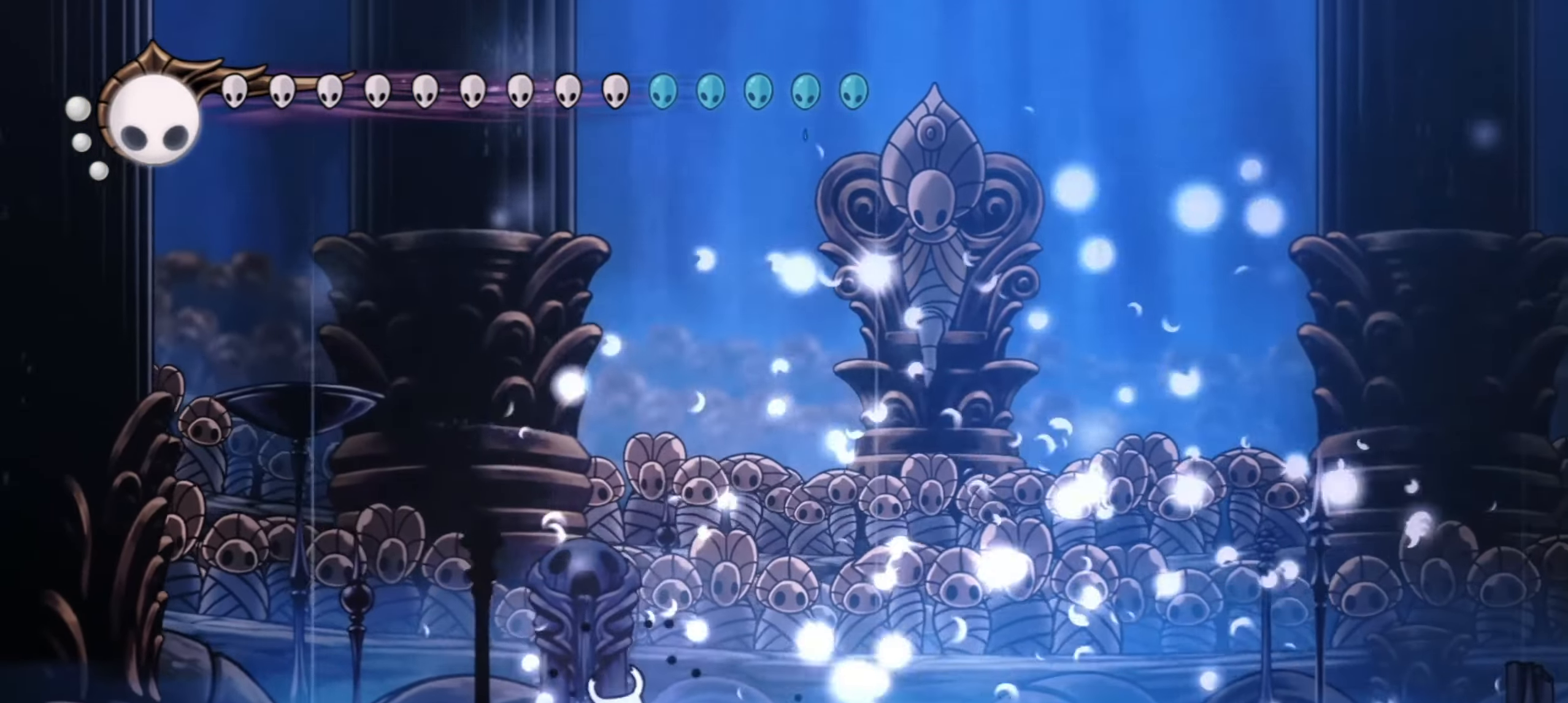
{"keys": ["right", "up", "x", "z"], "events": [[200, "z", "down"], [333, "z", "up"], [383, "z", "down"], [483, "right", "down"]]}
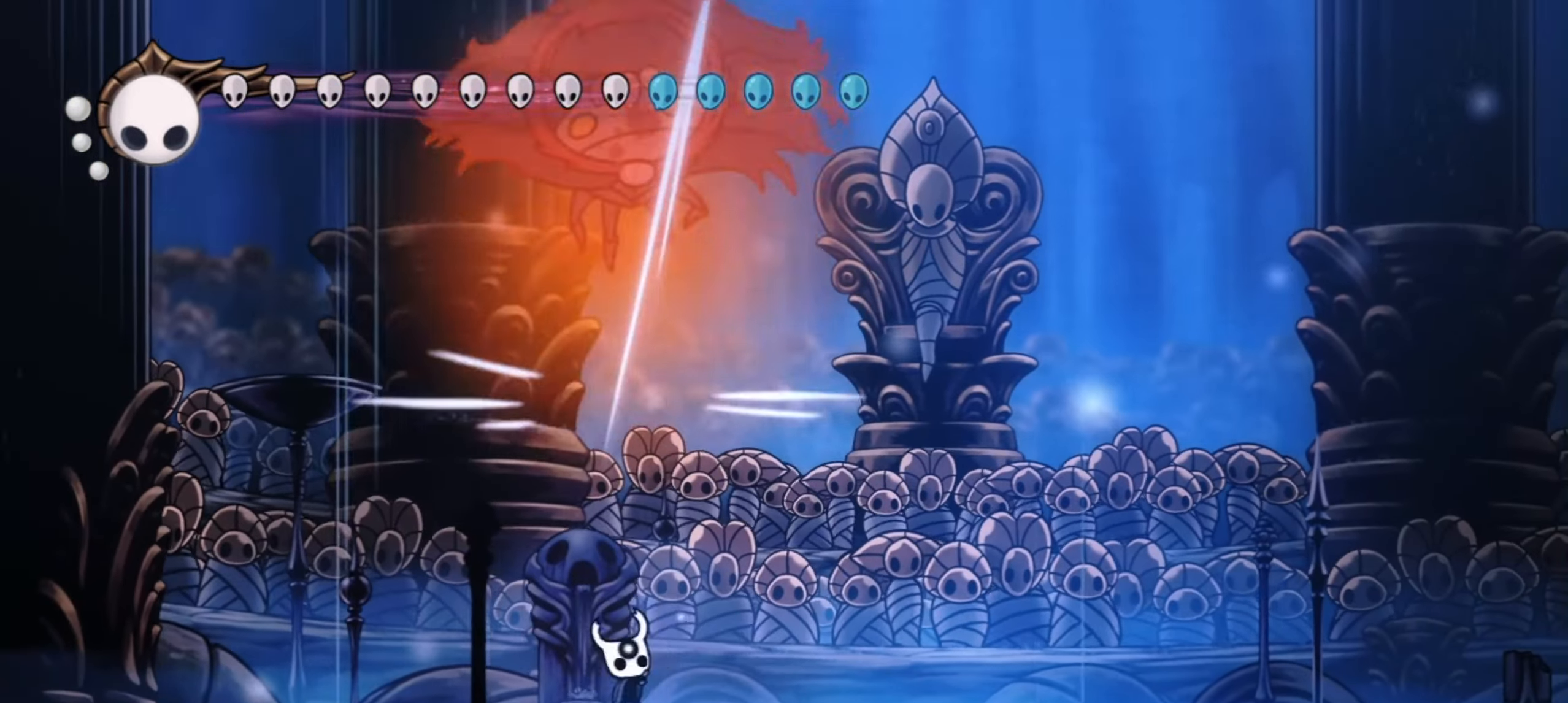
{"keys": ["right", "up", "x"], "events": [[117, "right", "up"], [117, "z", "up"], [167, "right", "down"], [167, "z", "down"], [250, "z", "up"], [300, "z", "down"], [400, "z", "up"]]}